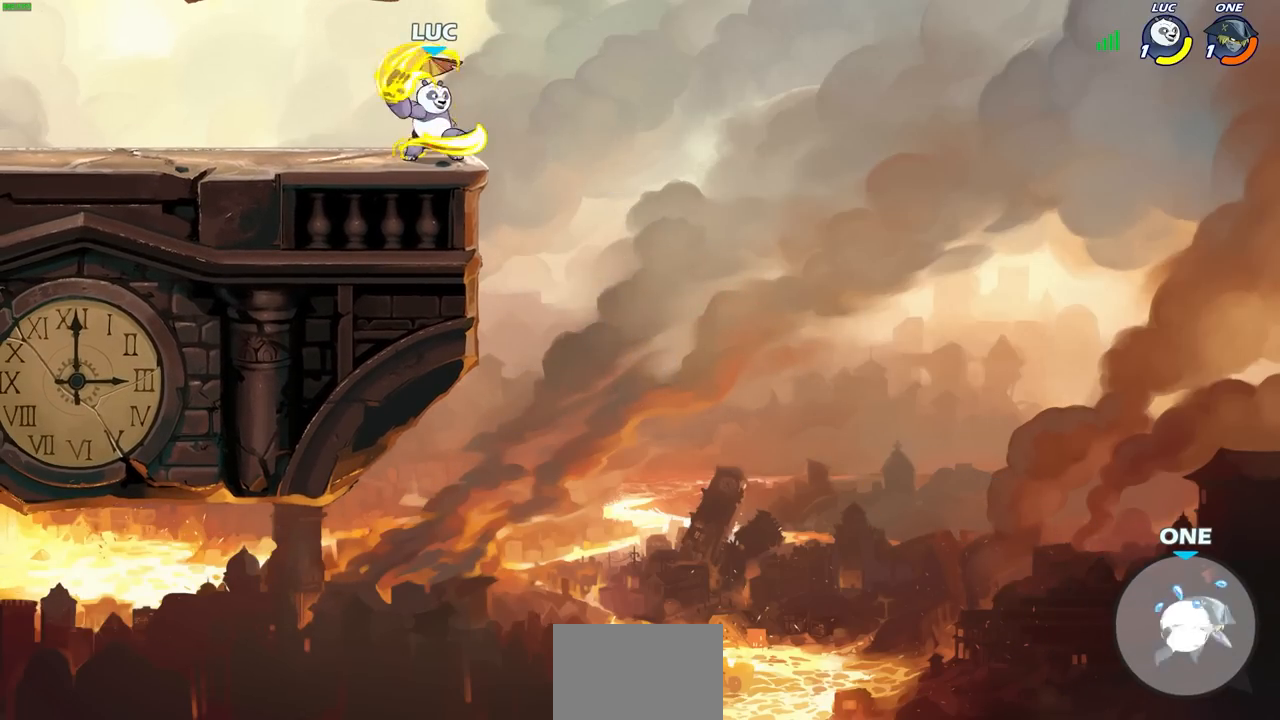
Gameplay with a controller (PlayStation layout); each line is a JSON object with the inputs held at the frame after it. "events" lists button and stick changes between this image and that frame as [ms after this image, input, new state], when the widget could be followed in between. Not read: R1.
{"buttons": ["CIRCLE"], "left_stick": "center", "right_stick": "center", "events": []}
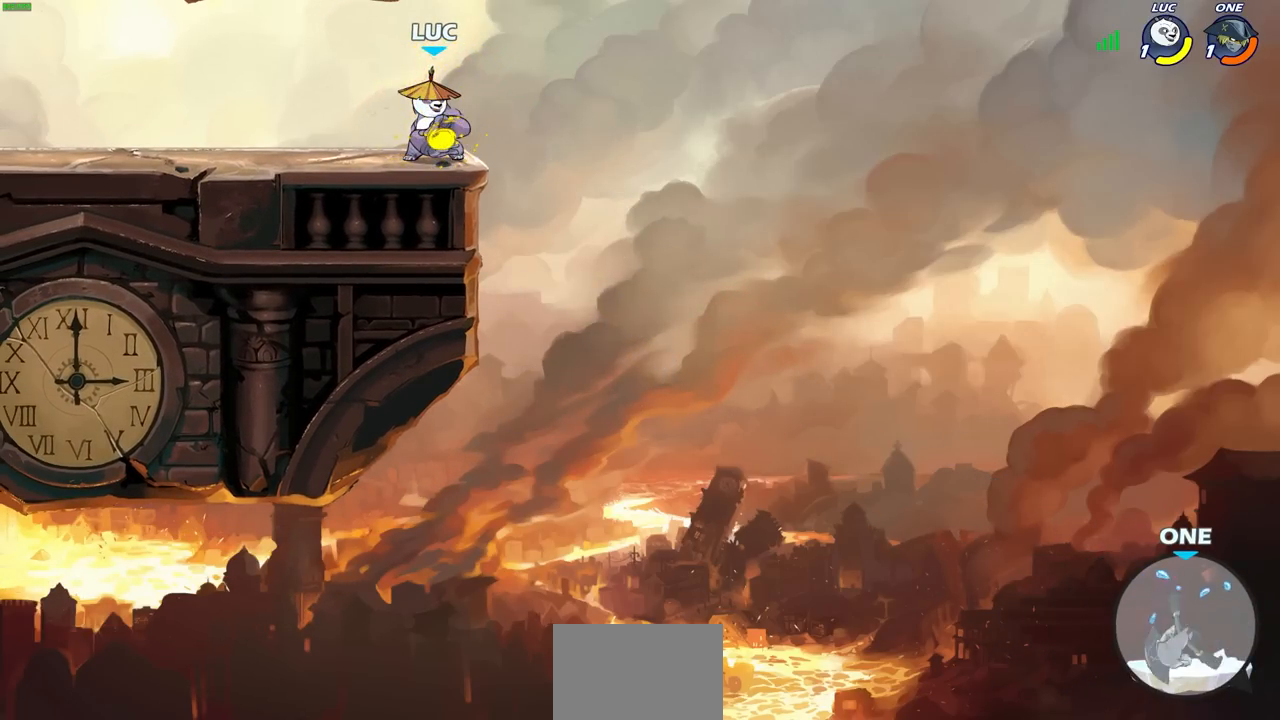
{"buttons": ["CIRCLE"], "left_stick": "center", "right_stick": "center", "events": []}
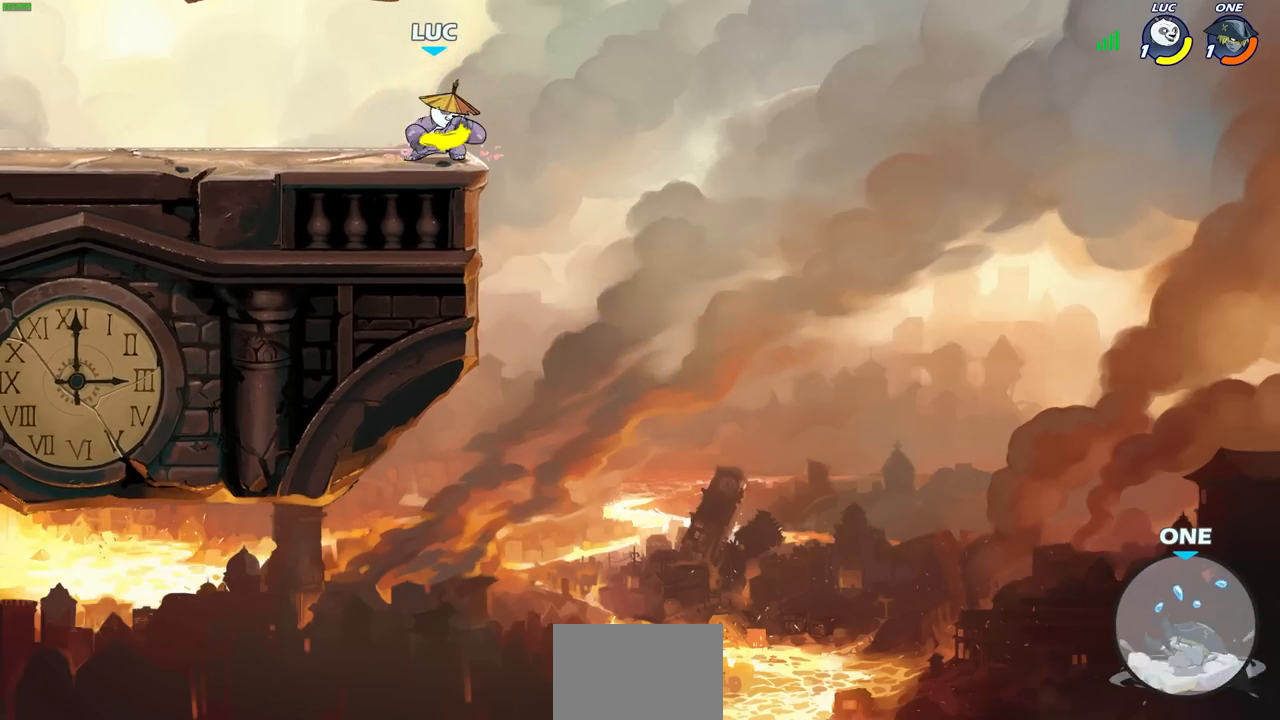
{"buttons": [], "left_stick": "center", "right_stick": "center", "events": [[317, "CIRCLE", "up"]]}
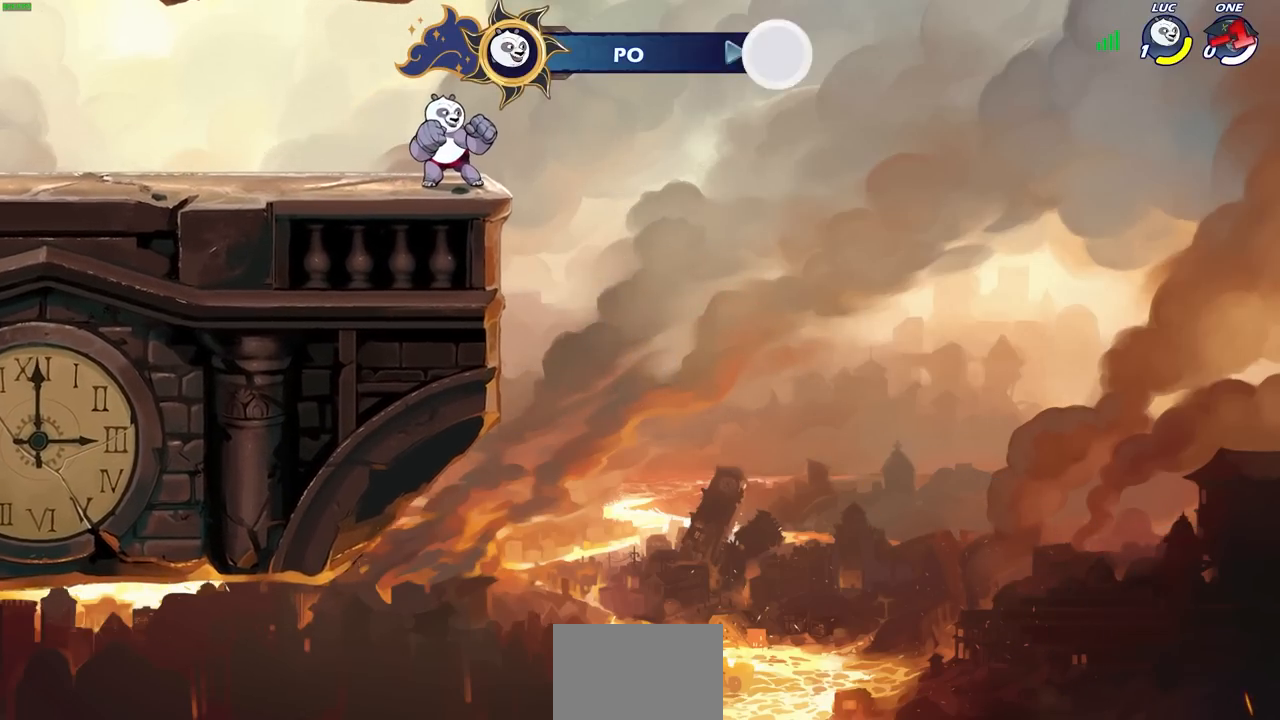
{"buttons": [], "left_stick": "center", "right_stick": "center", "events": []}
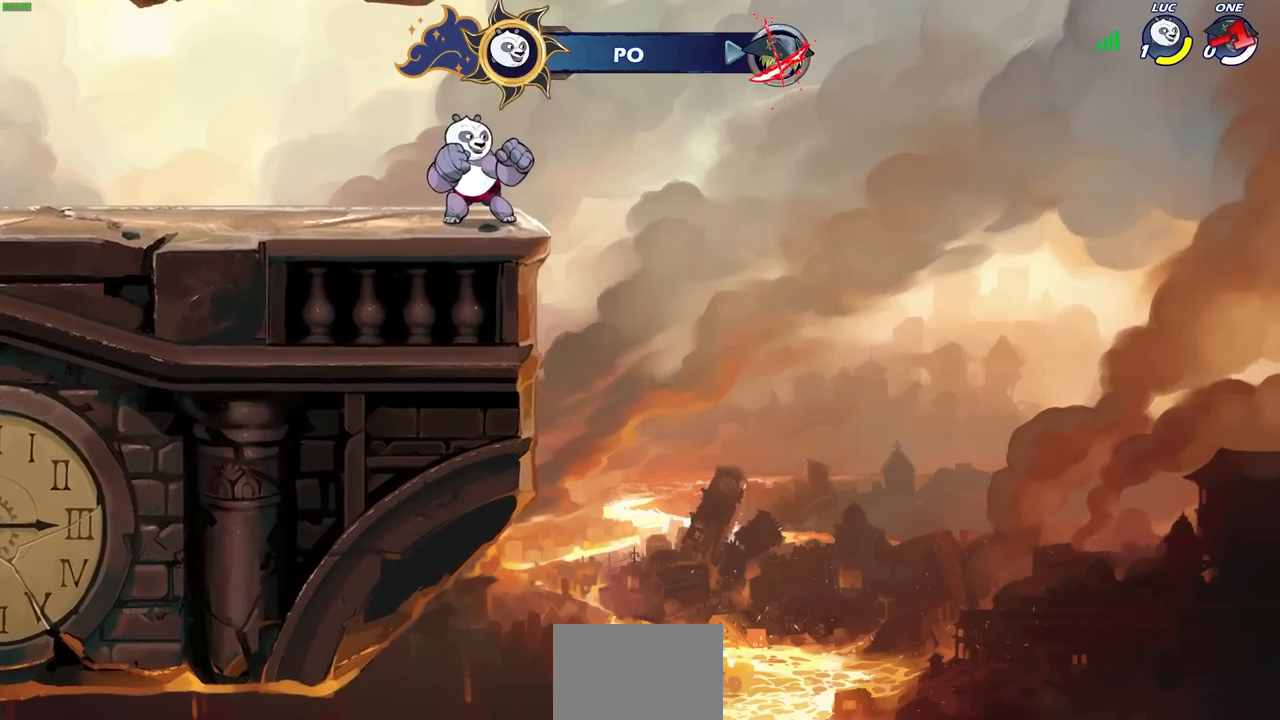
{"buttons": [], "left_stick": "center", "right_stick": "center", "events": []}
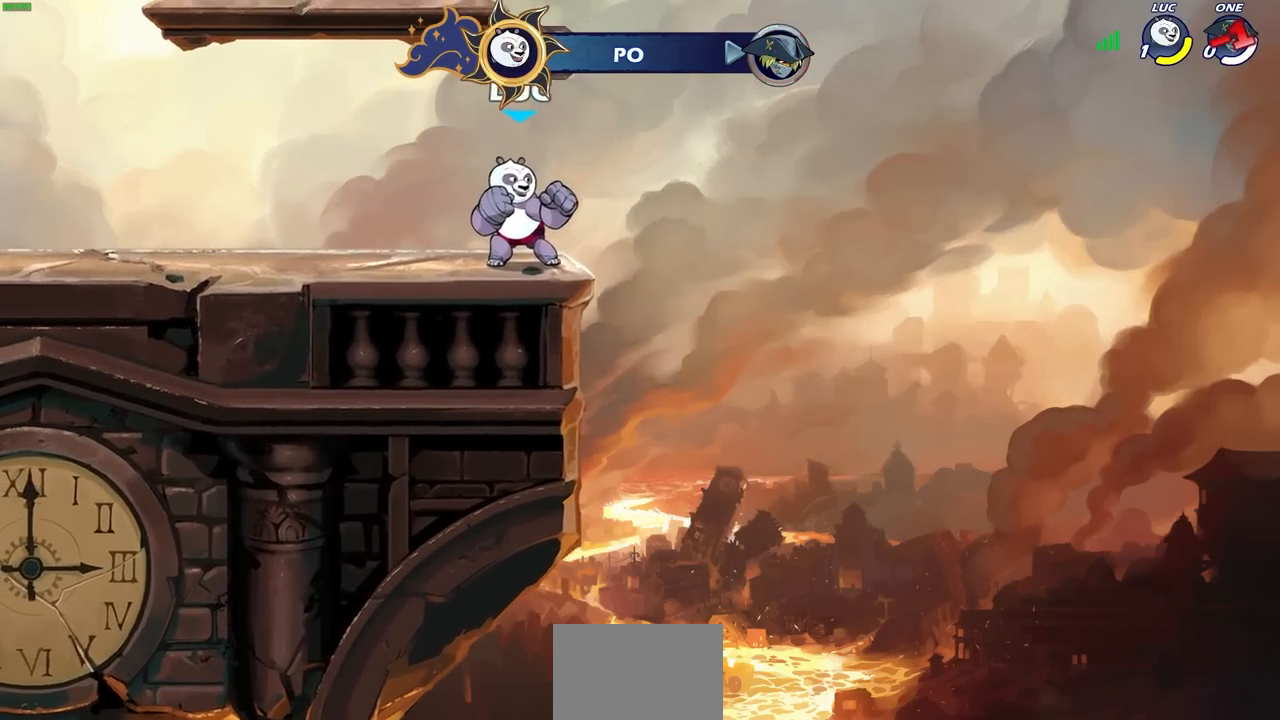
{"buttons": [], "left_stick": "center", "right_stick": "center", "events": []}
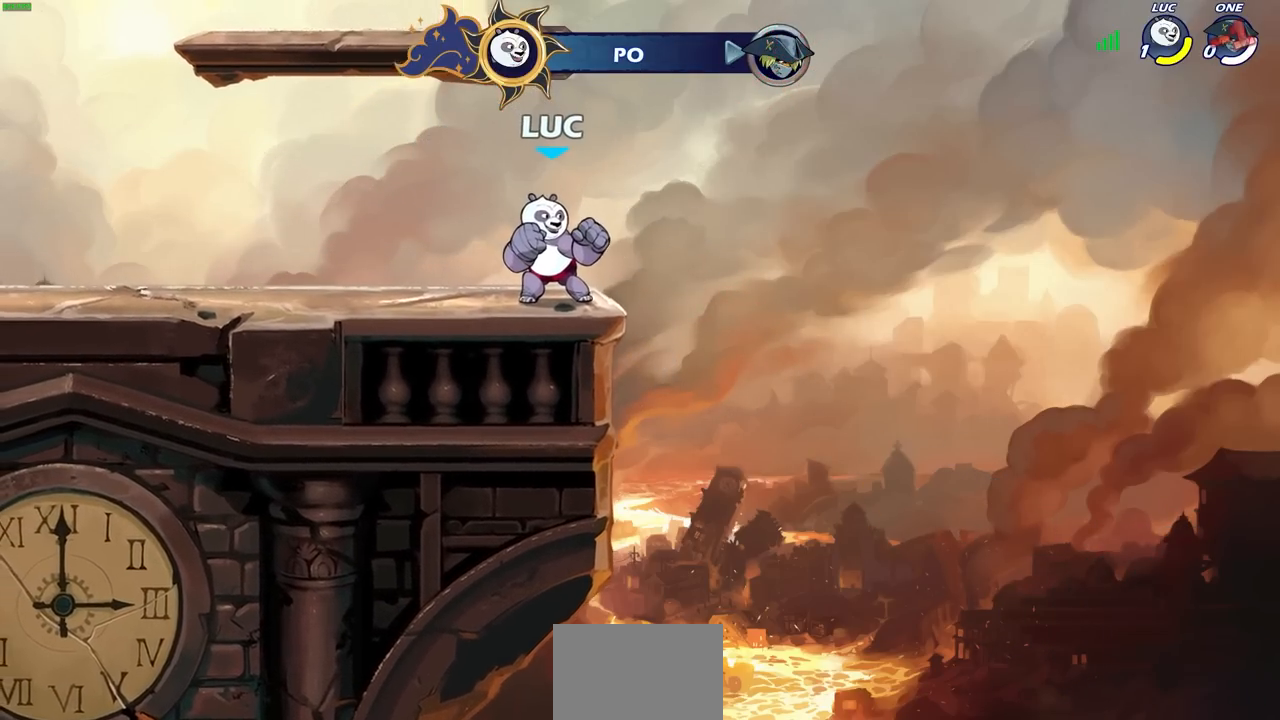
{"buttons": [], "left_stick": "center", "right_stick": "center", "events": []}
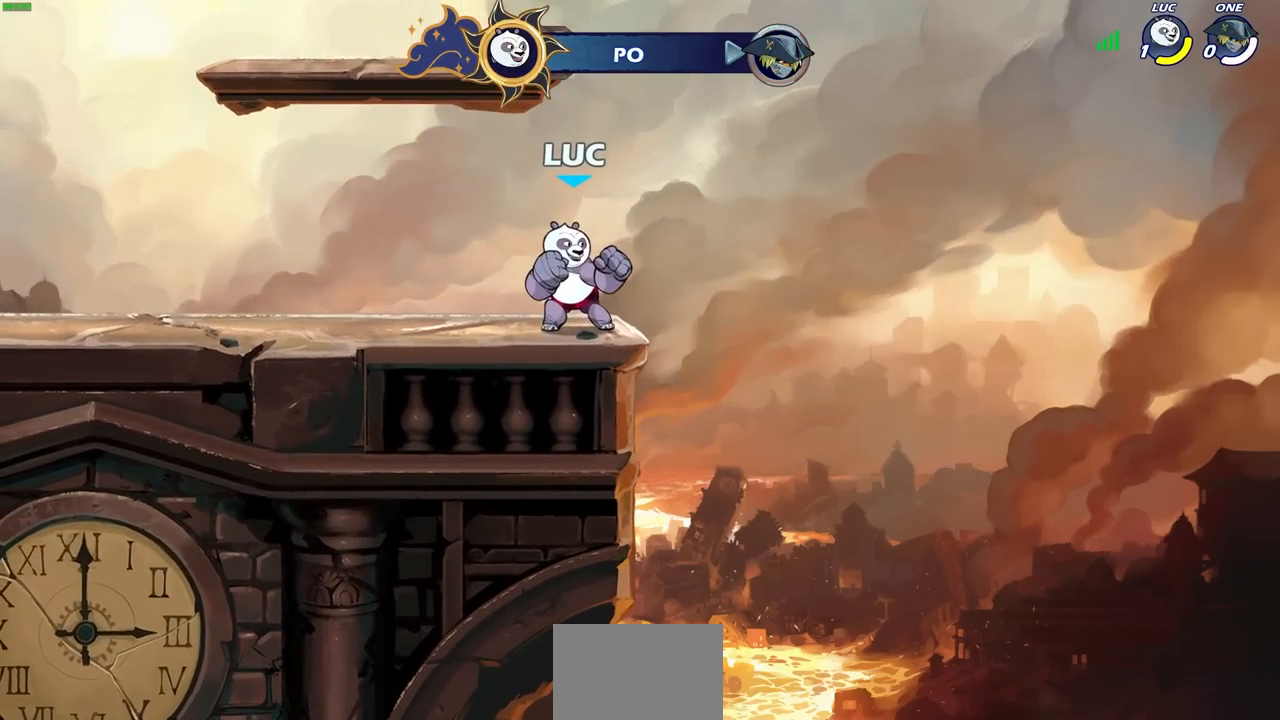
{"buttons": [], "left_stick": "center", "right_stick": "center", "events": []}
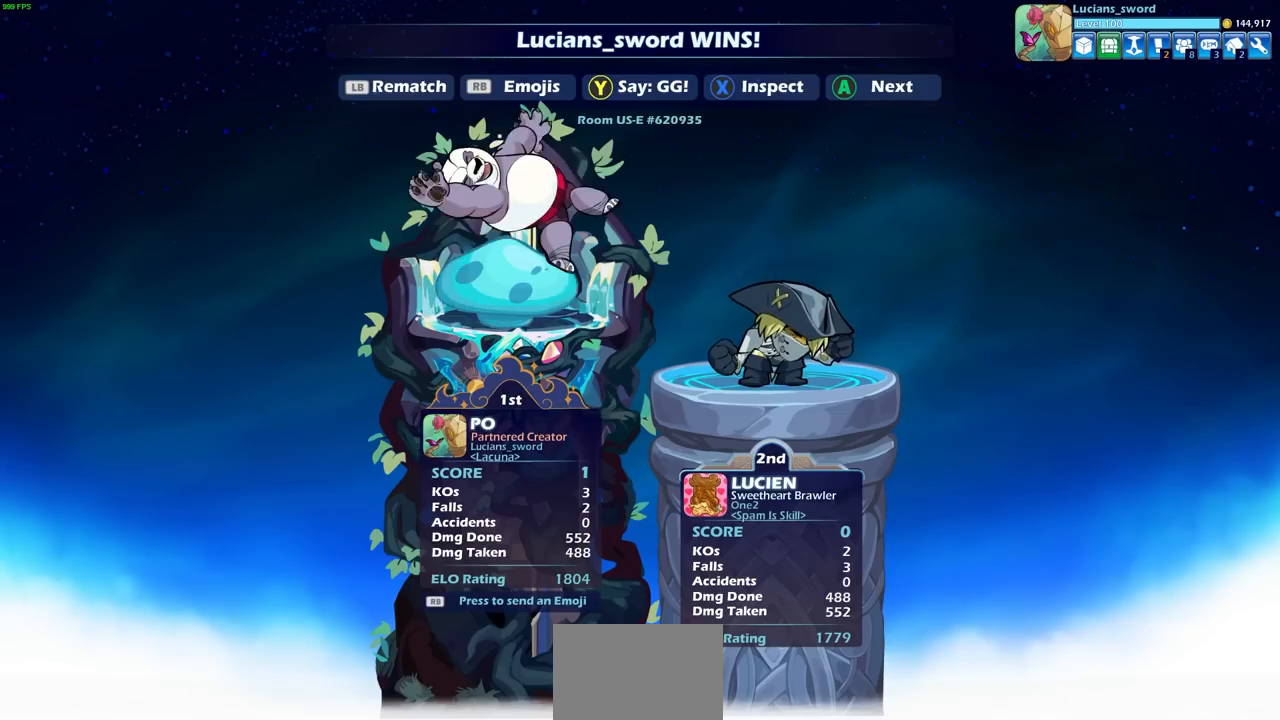
{"buttons": [], "left_stick": "center", "right_stick": "center", "events": [[233, "TRIANGLE", "down"], [333, "TRIANGLE", "up"]]}
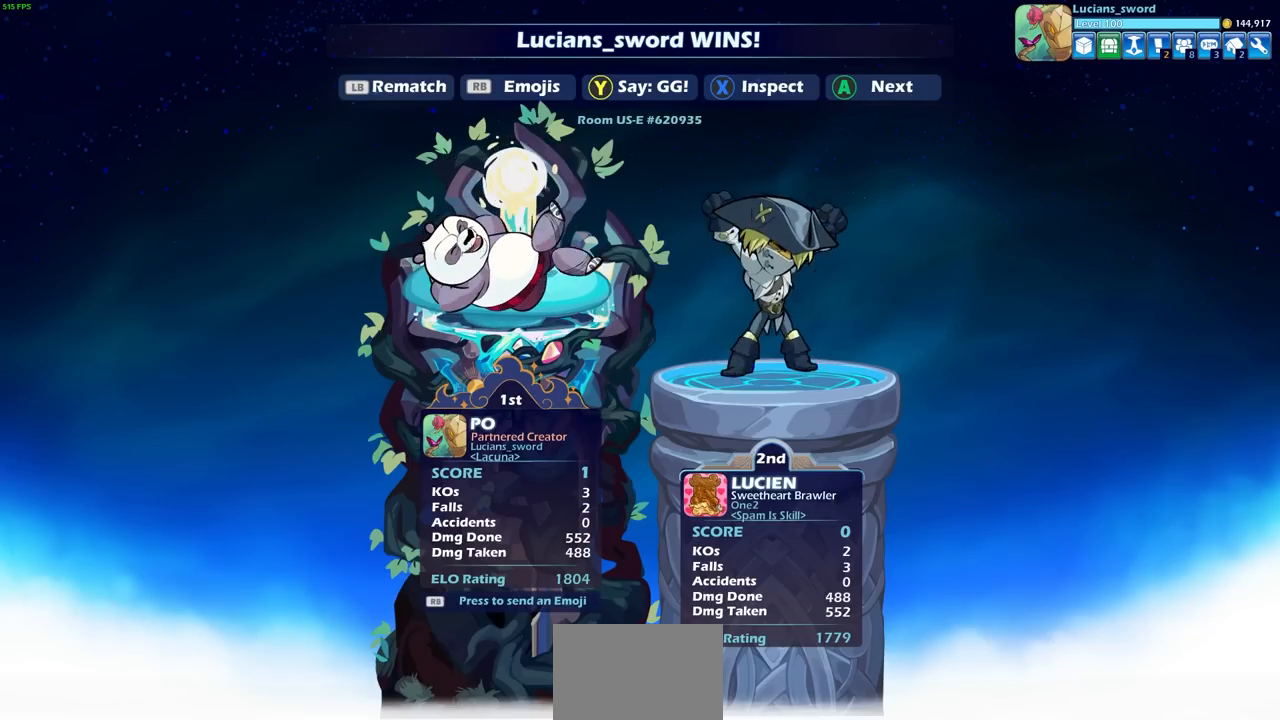
{"buttons": [], "left_stick": "center", "right_stick": "center", "events": []}
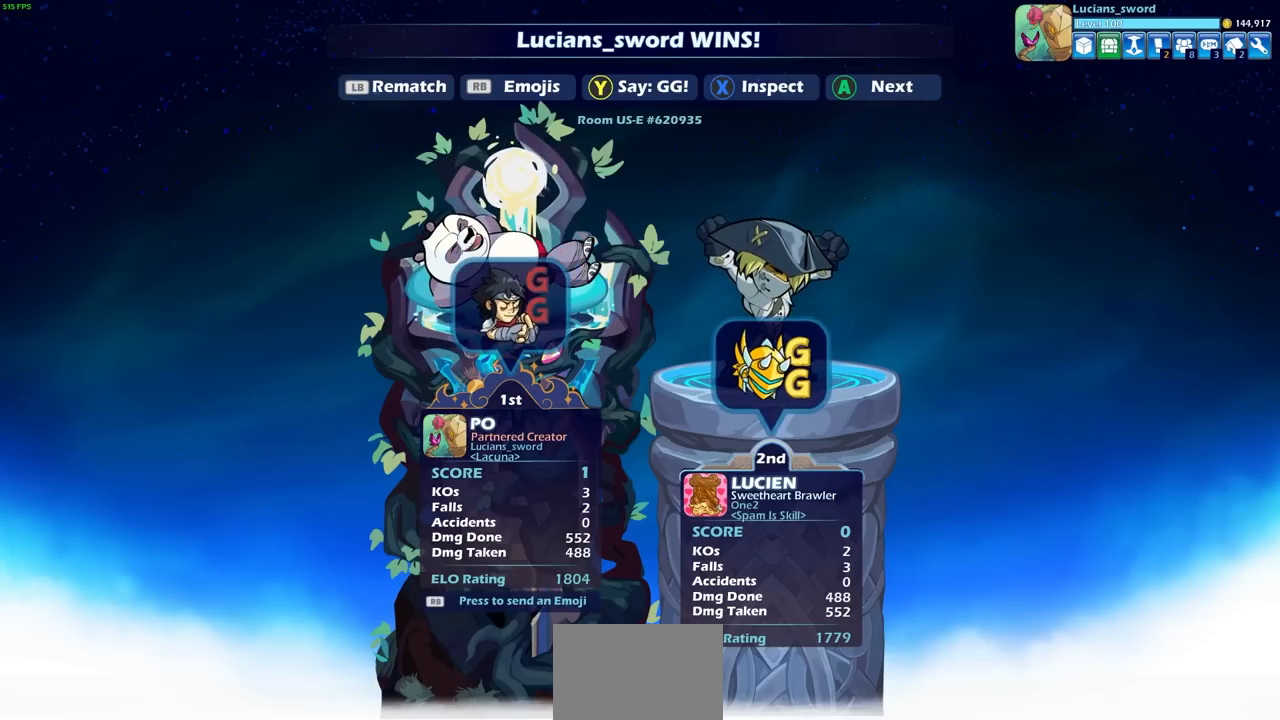
{"buttons": [], "left_stick": "center", "right_stick": "center", "events": [[100, "CROSS", "down"], [183, "CROSS", "up"]]}
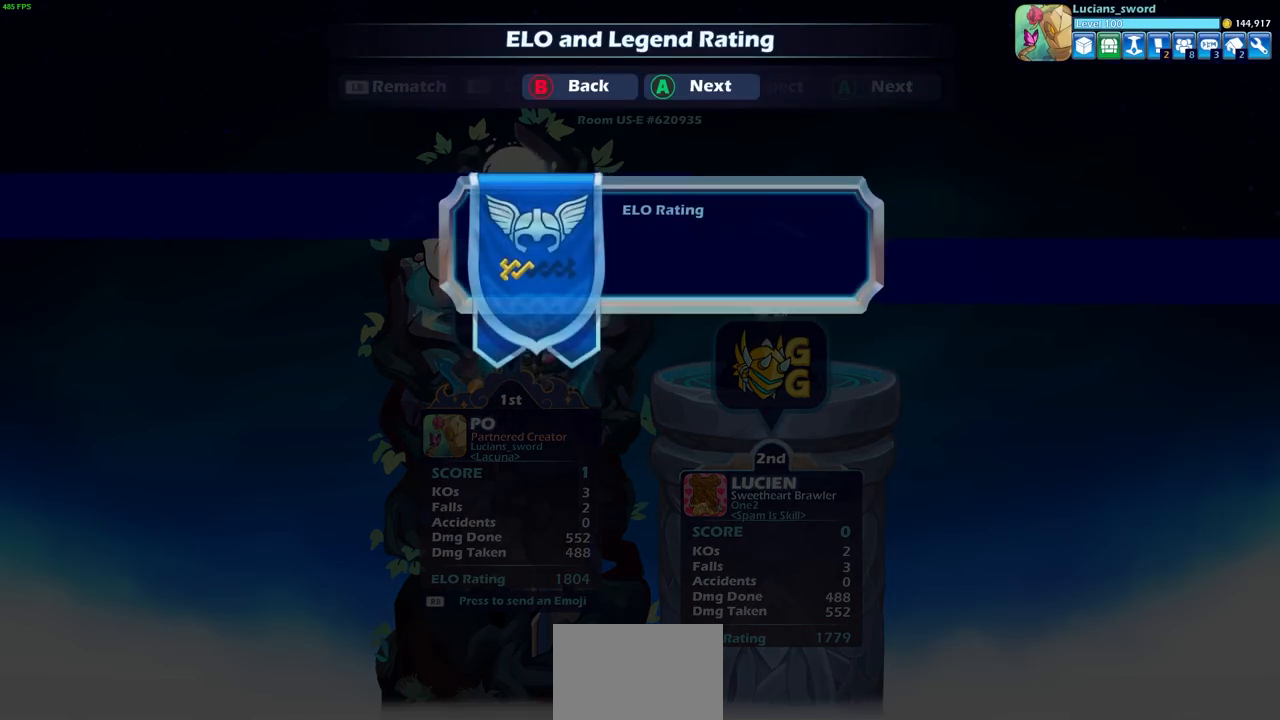
{"buttons": [], "left_stick": "center", "right_stick": "center", "events": [[317, "CROSS", "down"], [450, "CROSS", "up"]]}
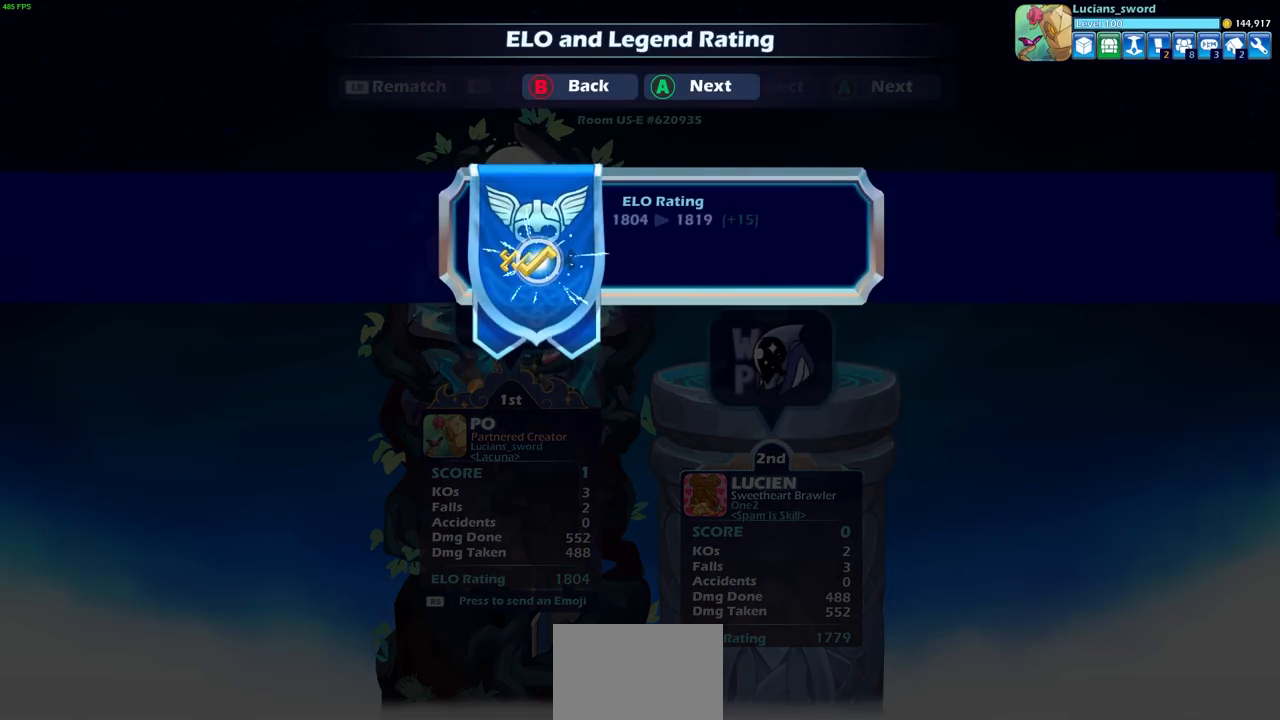
{"buttons": [], "left_stick": "center", "right_stick": "center", "events": []}
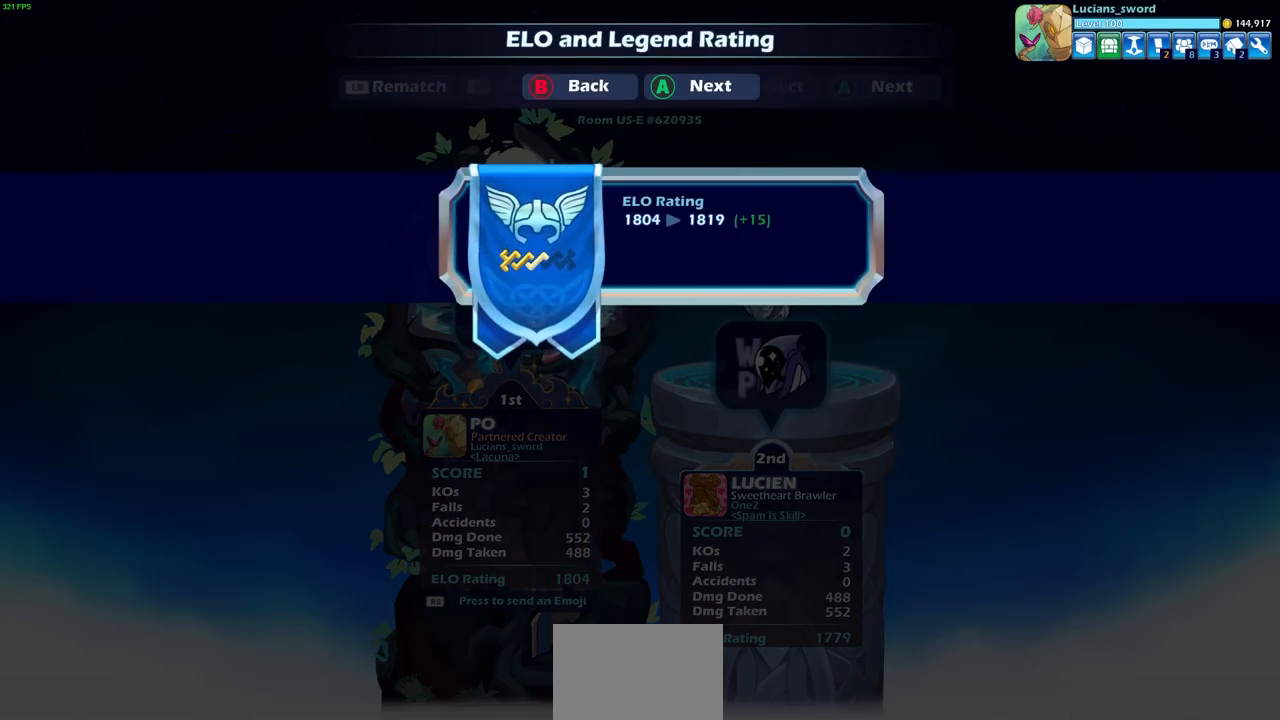
{"buttons": ["CROSS"], "left_stick": "center", "right_stick": "center", "events": [[483, "CROSS", "down"]]}
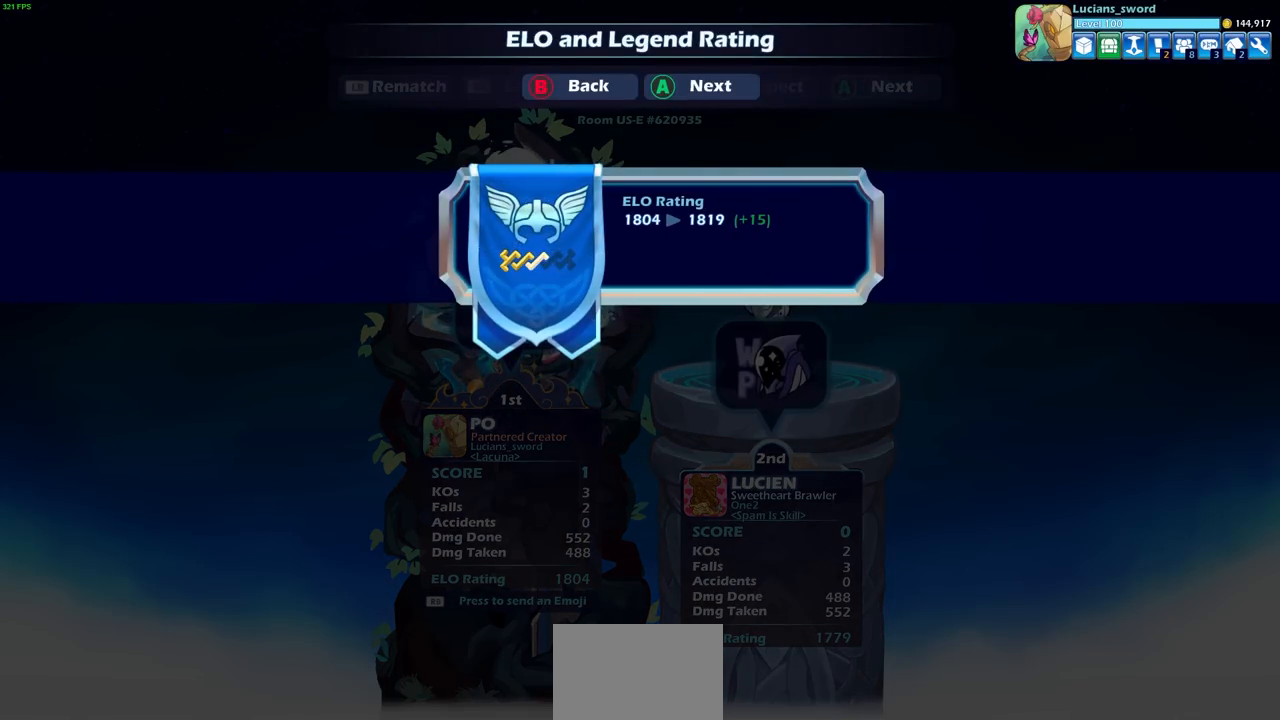
{"buttons": [], "left_stick": "center", "right_stick": "center", "events": [[133, "CROSS", "up"], [317, "CROSS", "down"], [433, "CROSS", "up"]]}
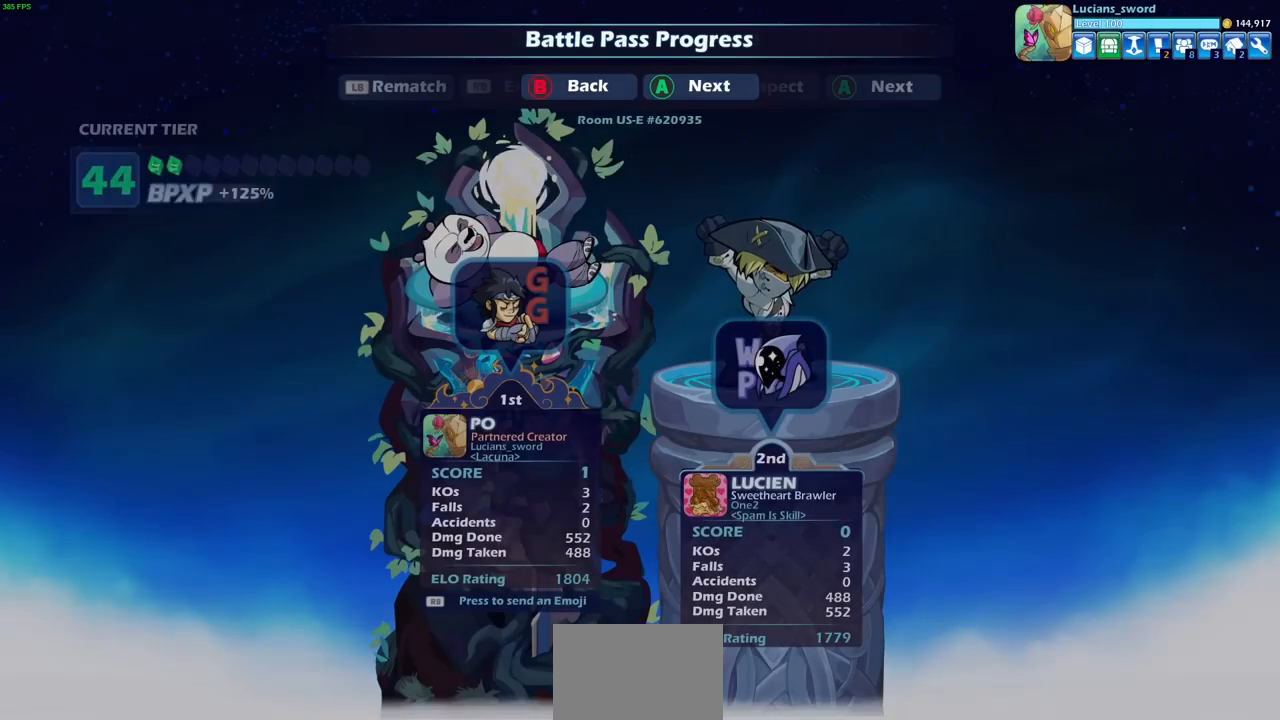
{"buttons": [], "left_stick": "center", "right_stick": "center", "events": [[67, "CROSS", "down"], [233, "CROSS", "up"]]}
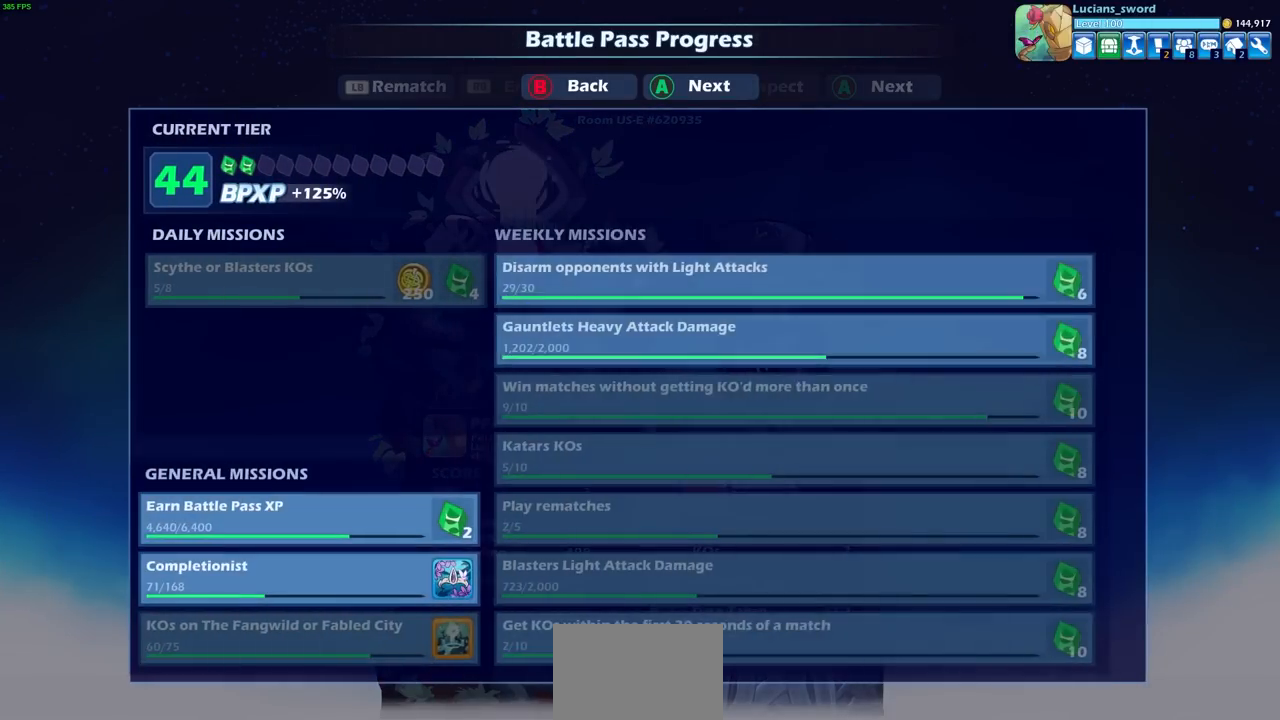
{"buttons": [], "left_stick": "center", "right_stick": "center", "events": []}
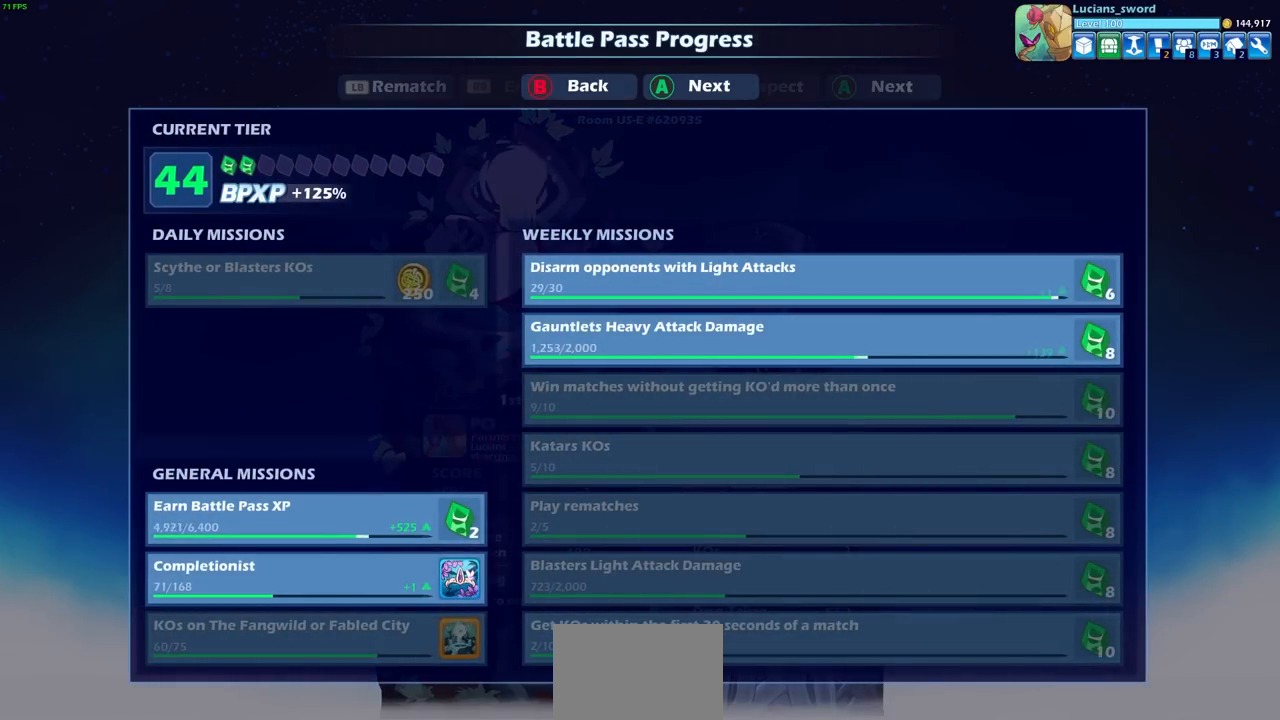
{"buttons": [], "left_stick": "center", "right_stick": "center", "events": []}
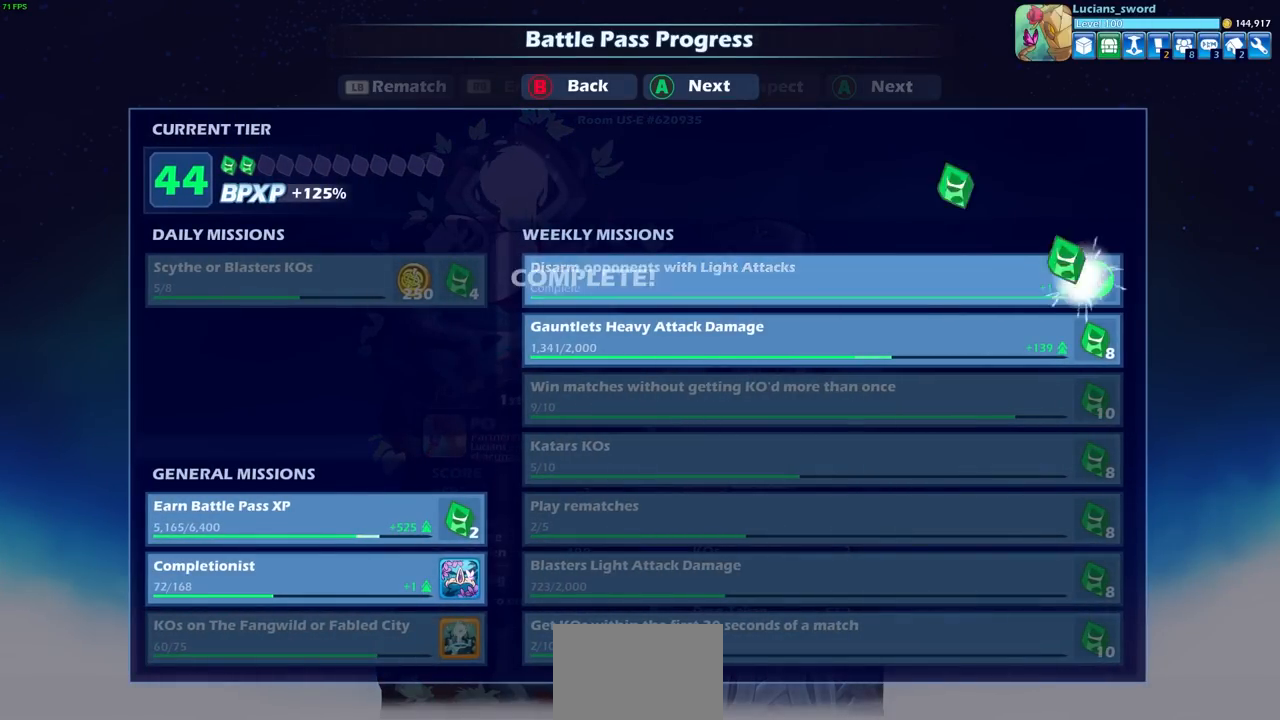
{"buttons": [], "left_stick": "center", "right_stick": "center", "events": []}
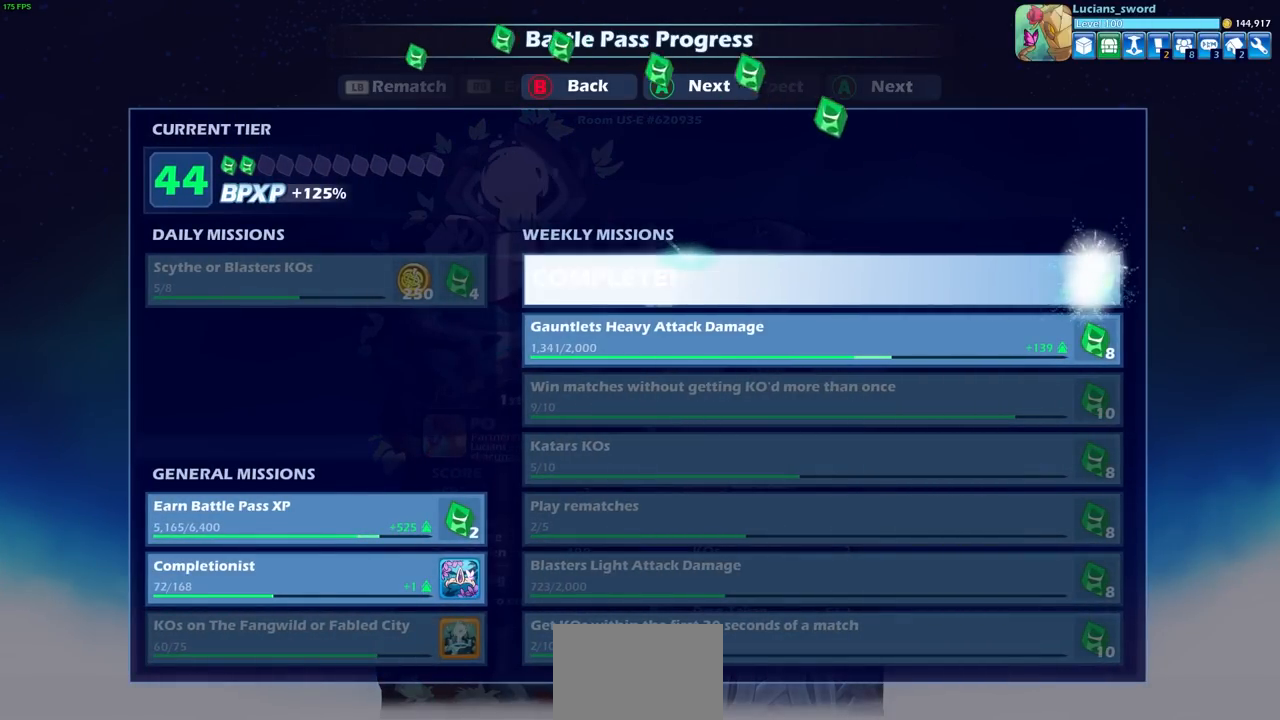
{"buttons": [], "left_stick": "center", "right_stick": "center", "events": []}
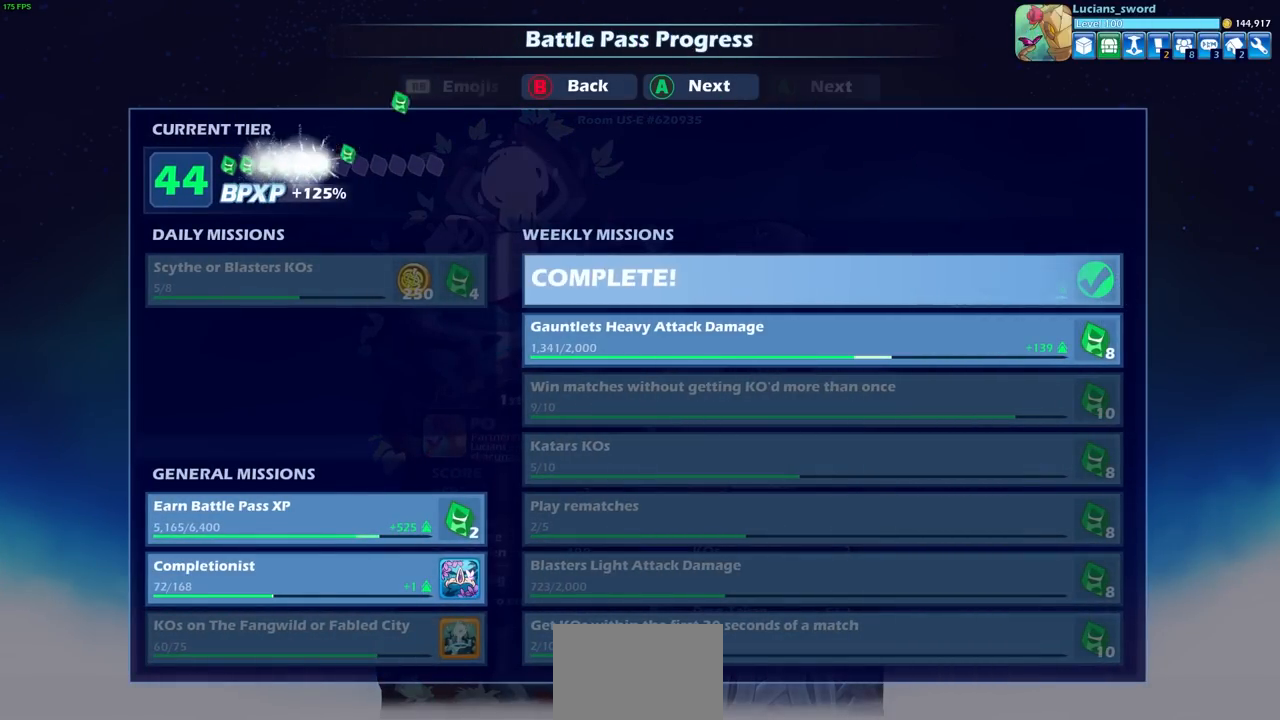
{"buttons": [], "left_stick": "center", "right_stick": "center", "events": []}
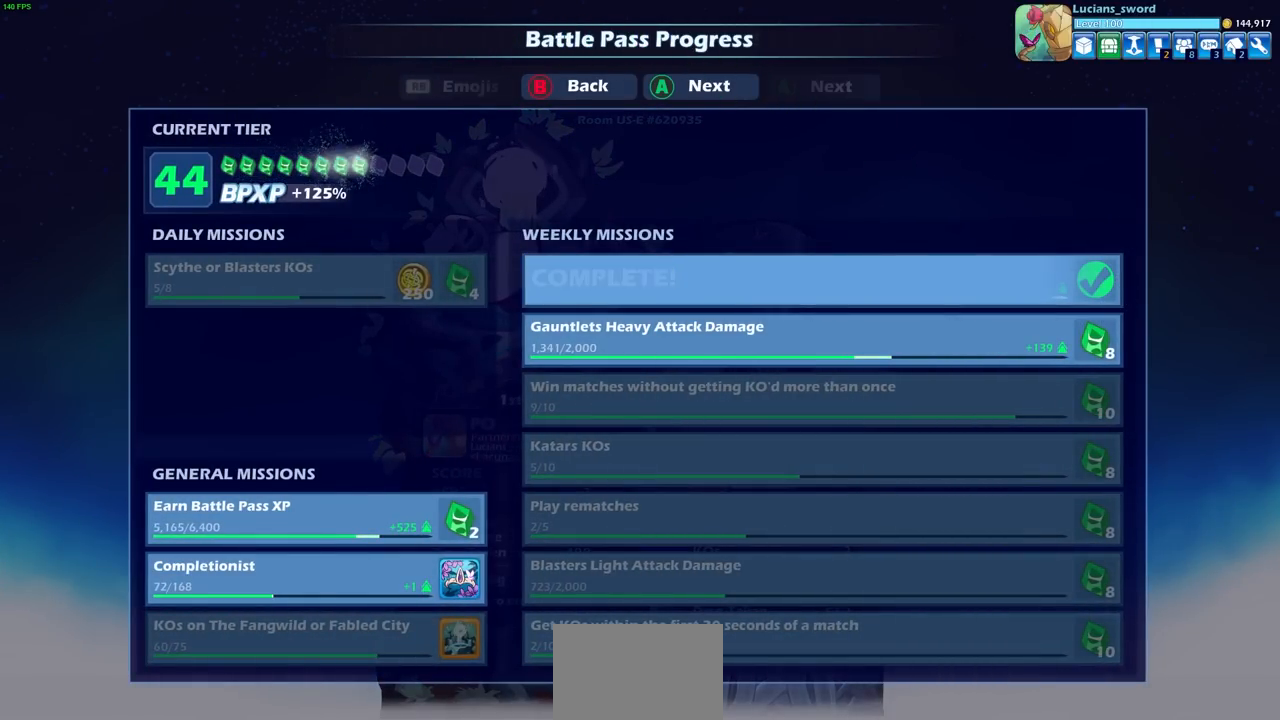
{"buttons": [], "left_stick": "center", "right_stick": "center", "events": []}
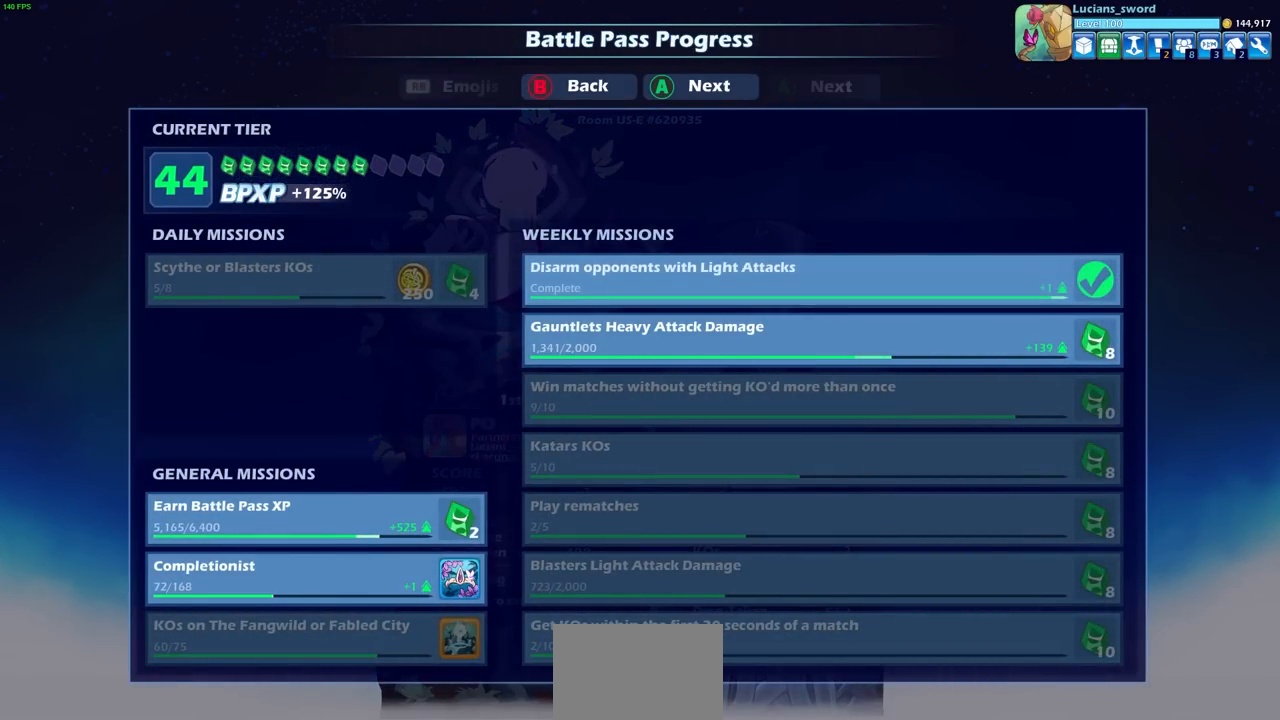
{"buttons": [], "left_stick": "center", "right_stick": "center", "events": []}
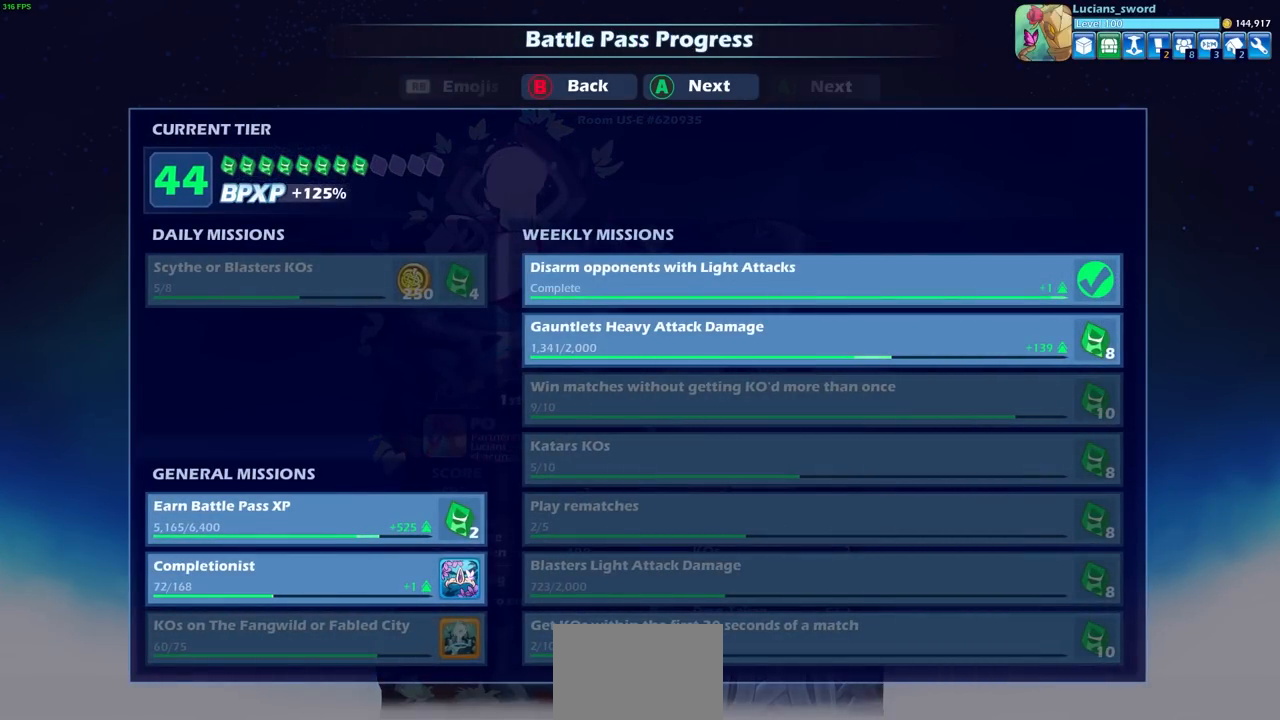
{"buttons": ["CROSS"], "left_stick": "center", "right_stick": "center", "events": [[200, "CROSS", "down"], [333, "CROSS", "up"], [500, "CROSS", "down"]]}
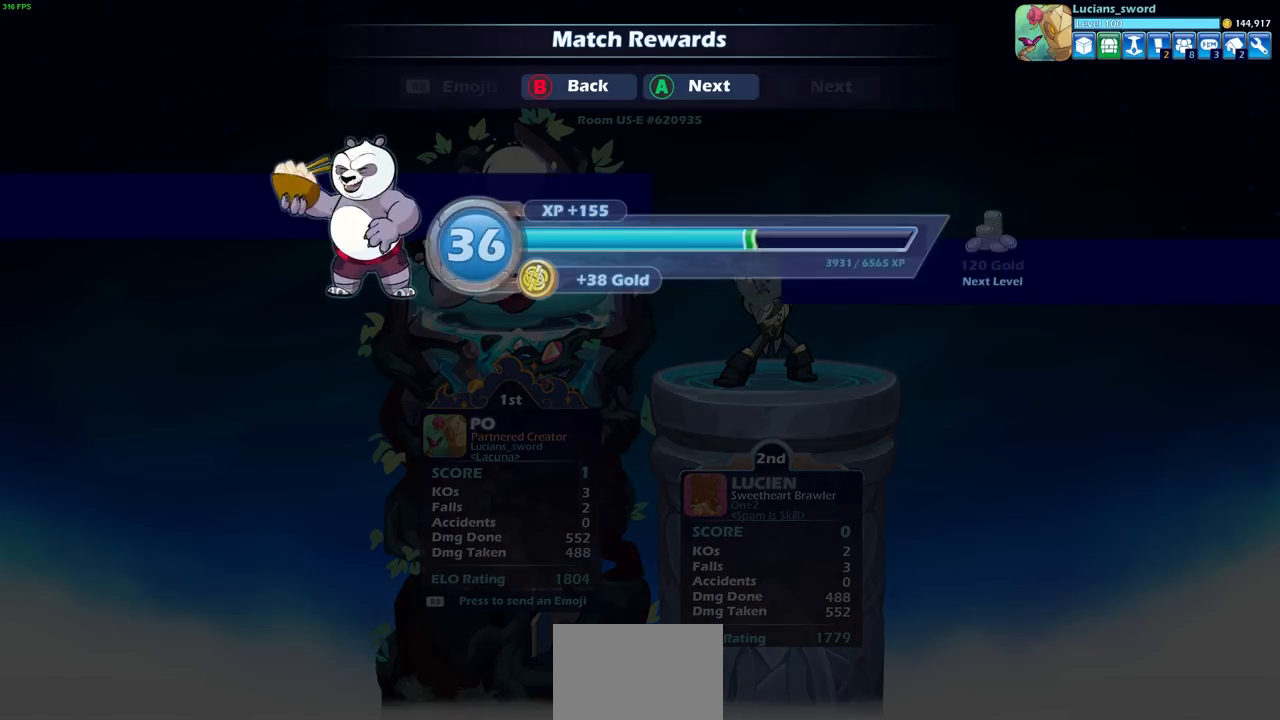
{"buttons": [], "left_stick": "center", "right_stick": "center", "events": [[100, "CROSS", "up"], [250, "CROSS", "down"], [350, "CROSS", "up"]]}
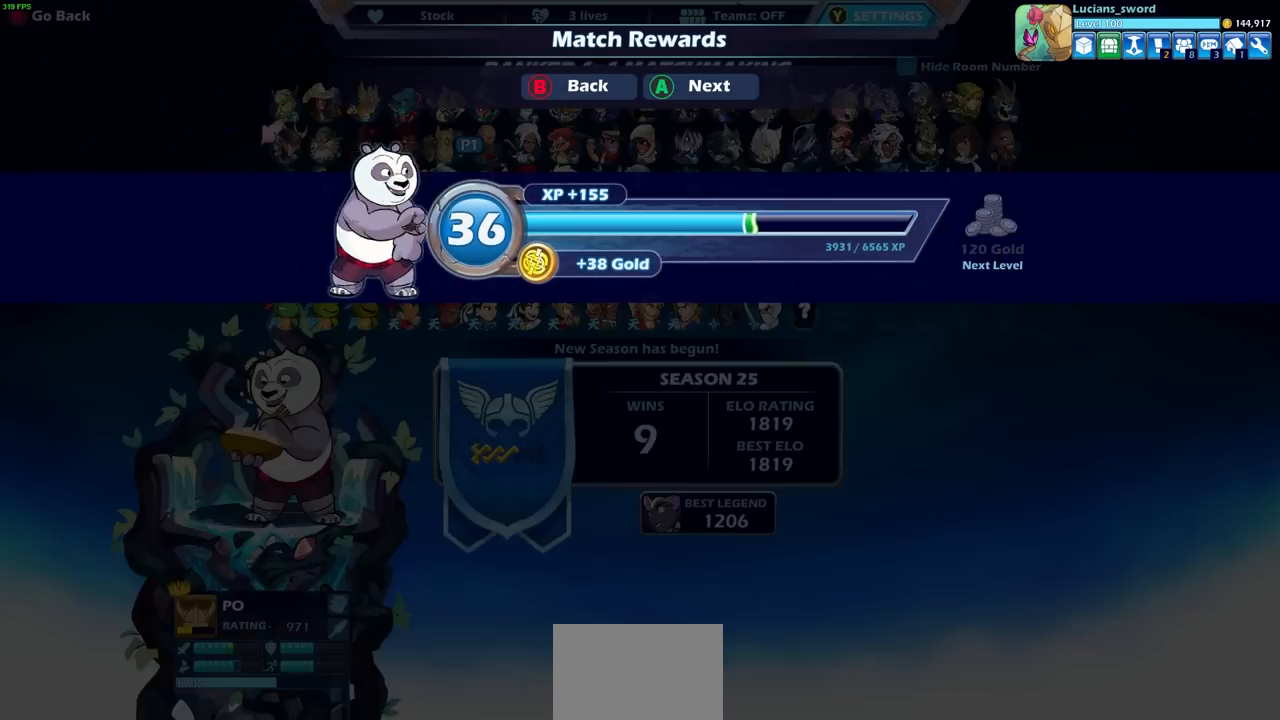
{"buttons": [], "left_stick": "center", "right_stick": "center", "events": []}
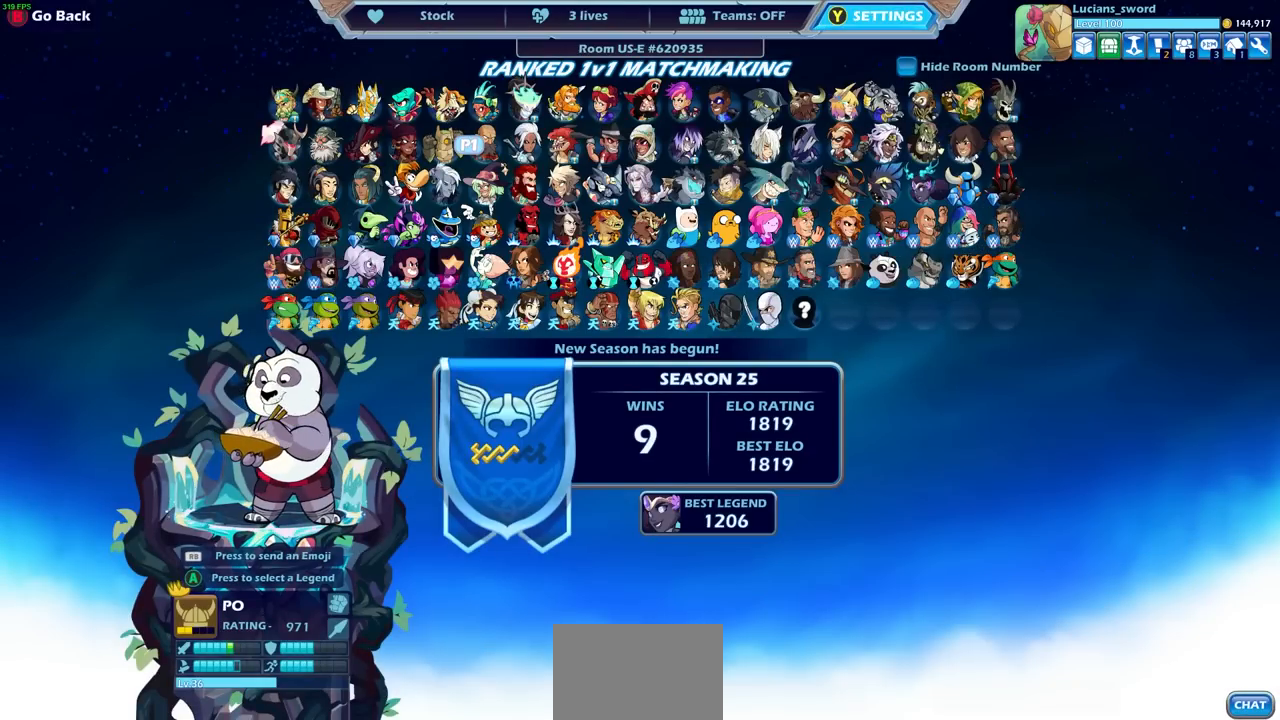
{"buttons": [], "left_stick": "center", "right_stick": "center", "events": []}
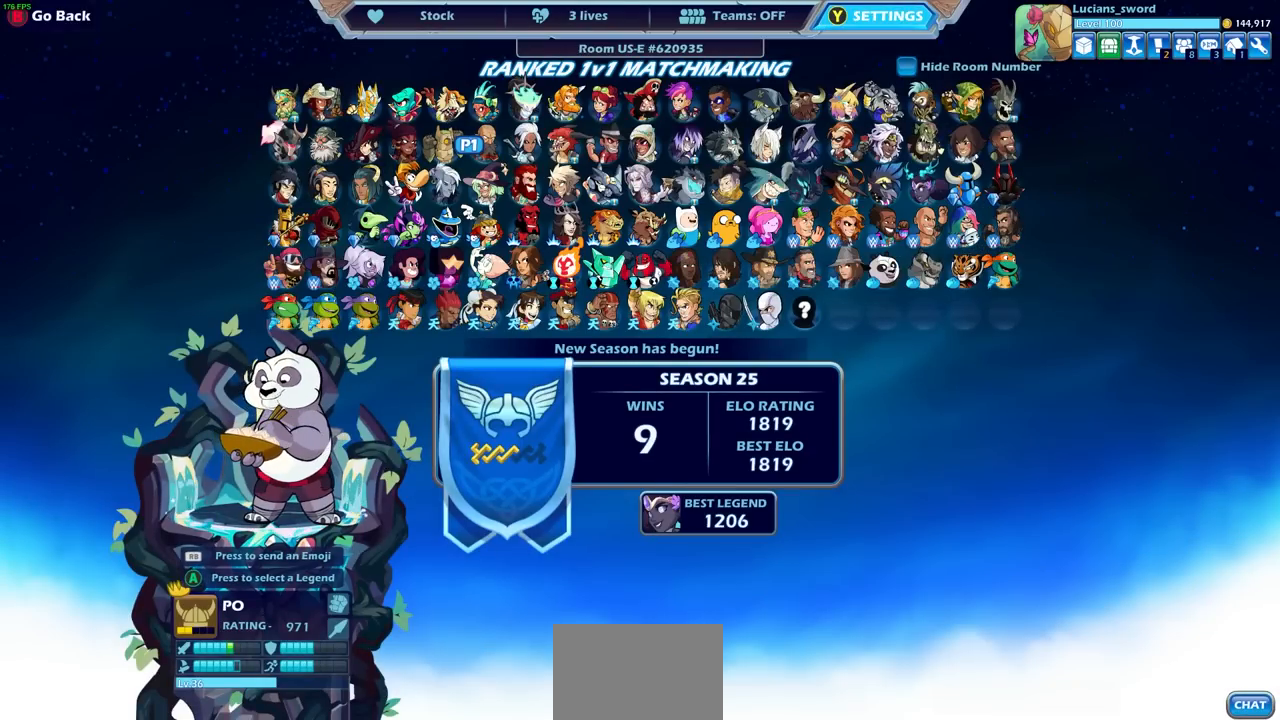
{"buttons": [], "left_stick": "center", "right_stick": "center", "events": [[317, "CROSS", "down"], [400, "CROSS", "up"]]}